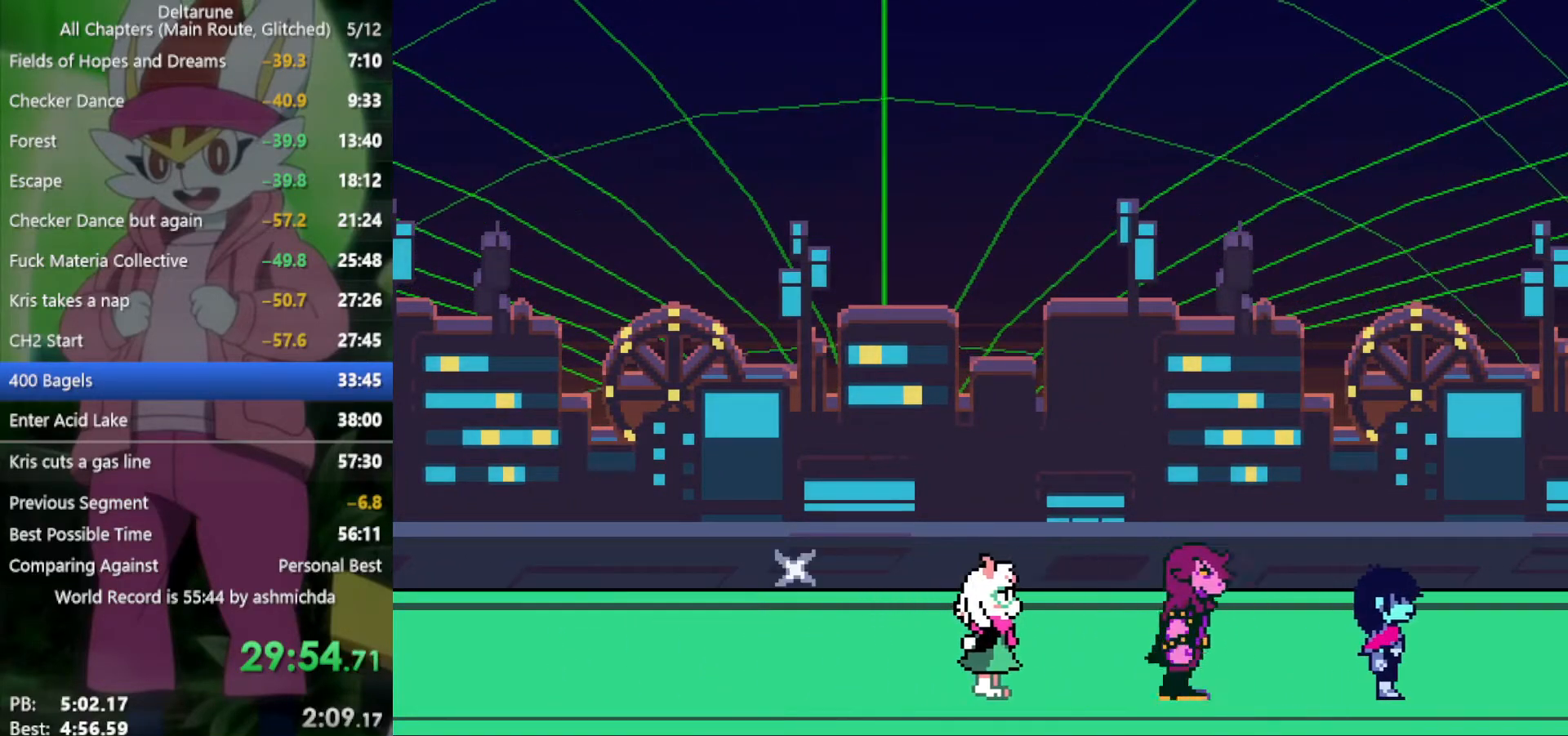
Gameplay with keyboard; each line is a JSON object with the keys held at the frame after it. "events" lists presses ("down") and releases ("up") of "c", "ctrl", "down", "left", "return", "right", "shift", "up", "x" and "z" between this image and that frame as [ms after this image, input, new state], when the widget could be followed in between. No other keys are recorded. Mouse input is not recorded.
{"keys": ["right", "x"], "events": []}
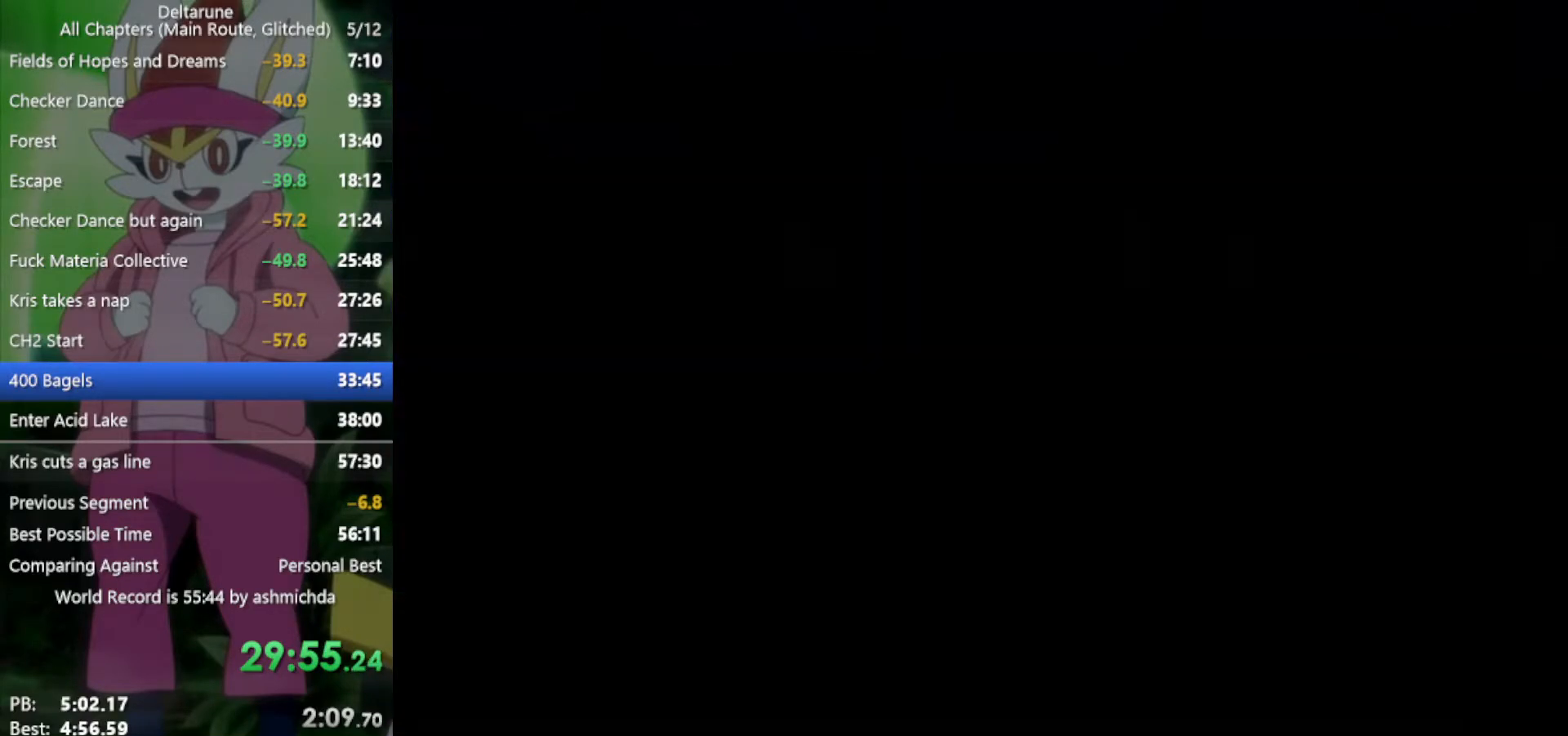
{"keys": ["right", "x"], "events": []}
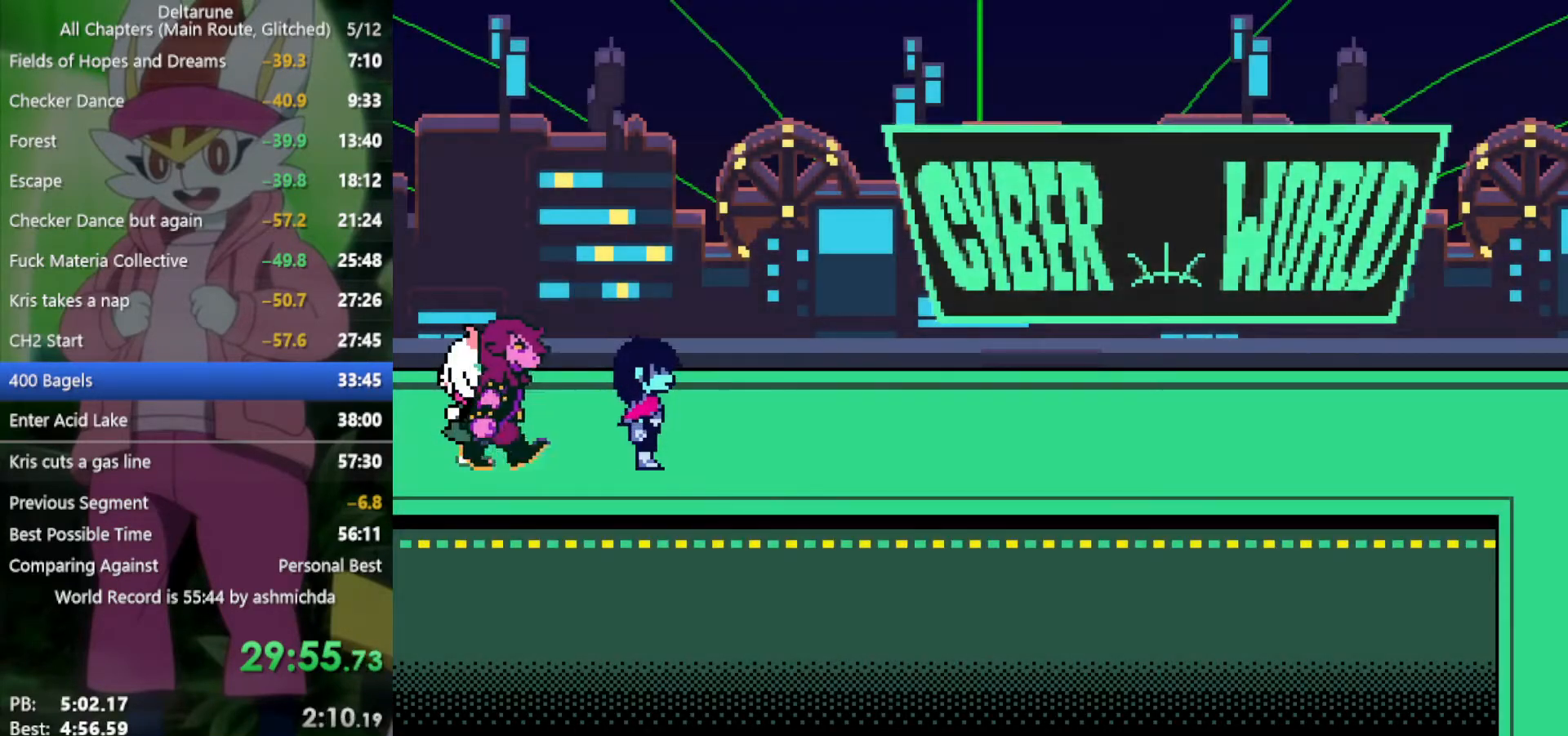
{"keys": ["right", "x"], "events": []}
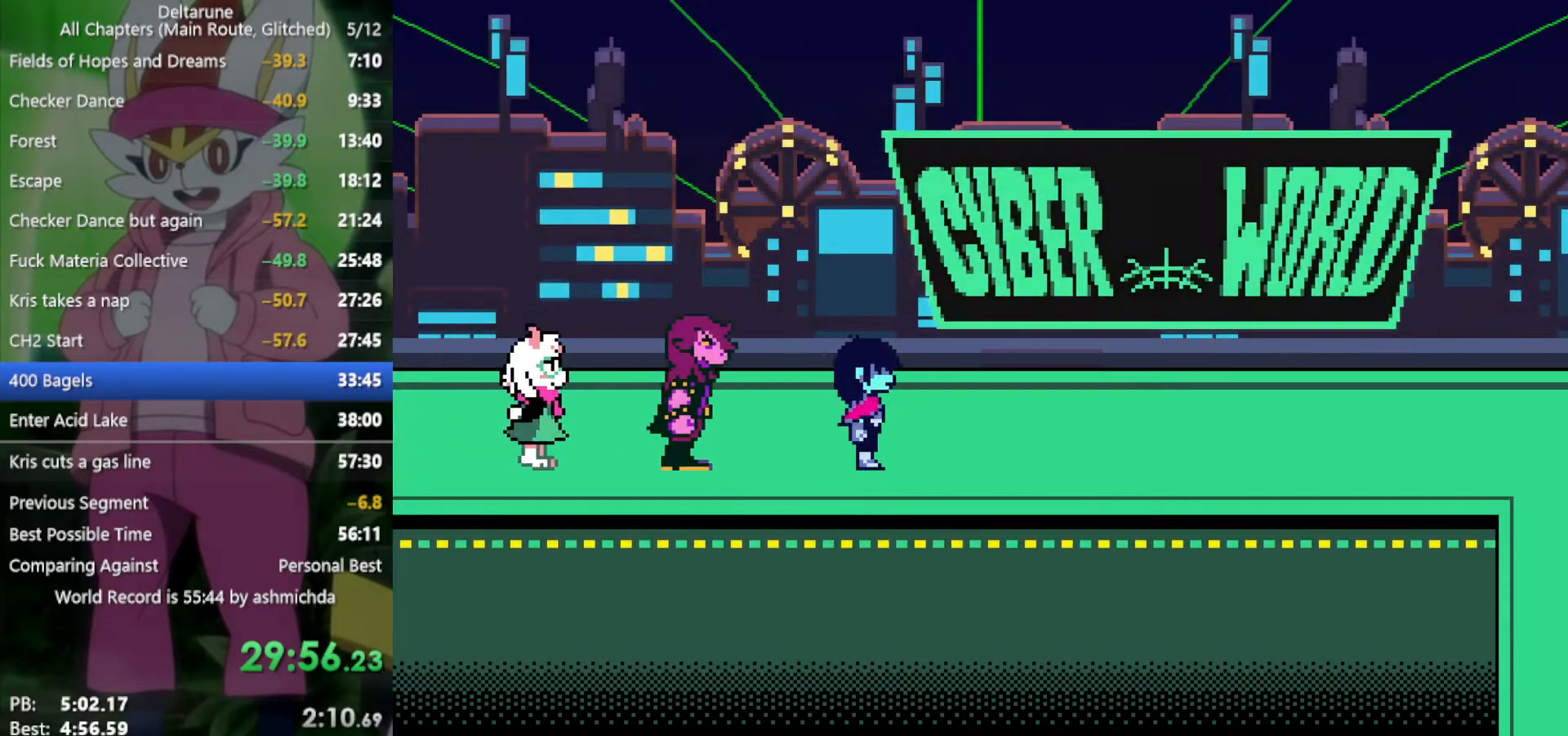
{"keys": ["right", "x"], "events": []}
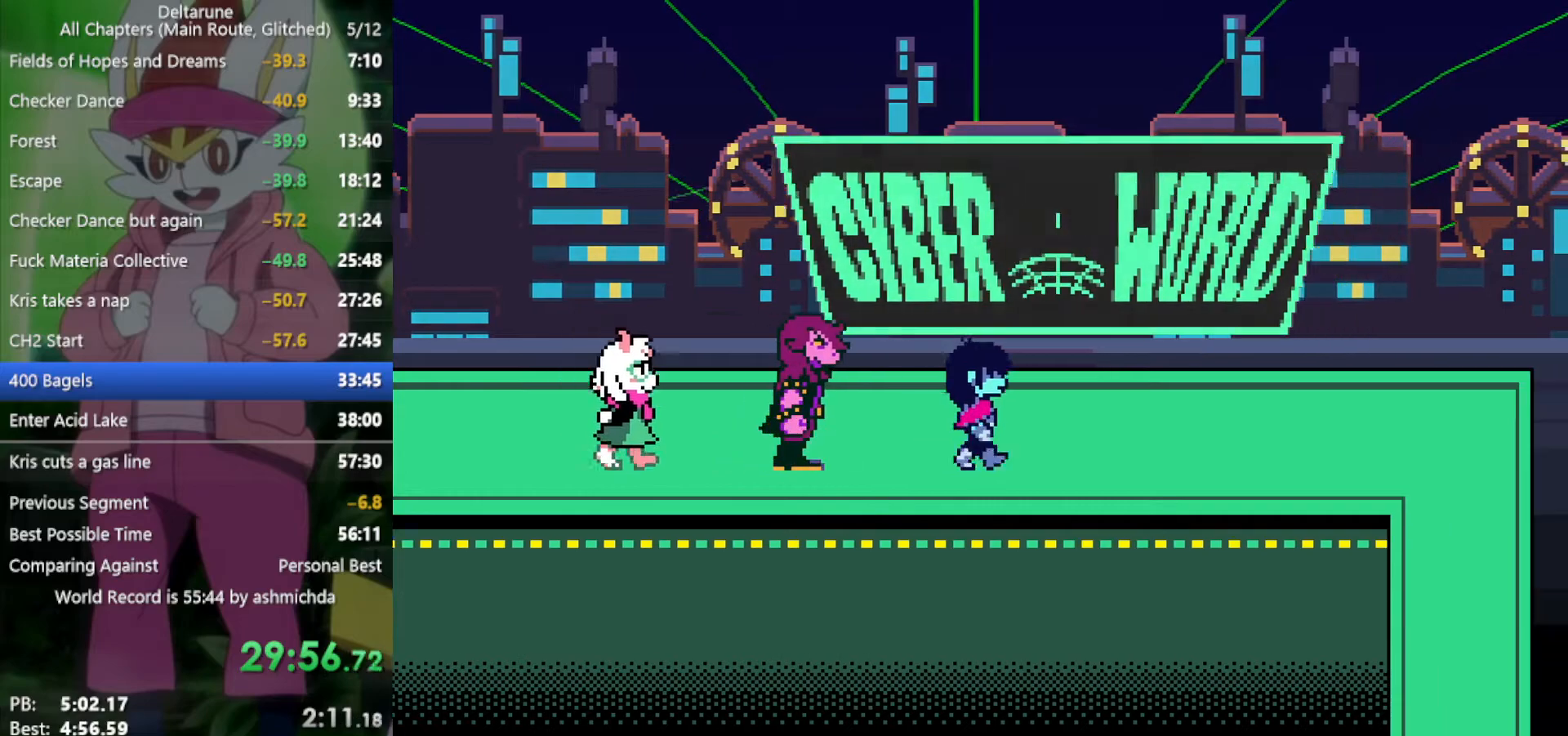
{"keys": ["right", "x"], "events": []}
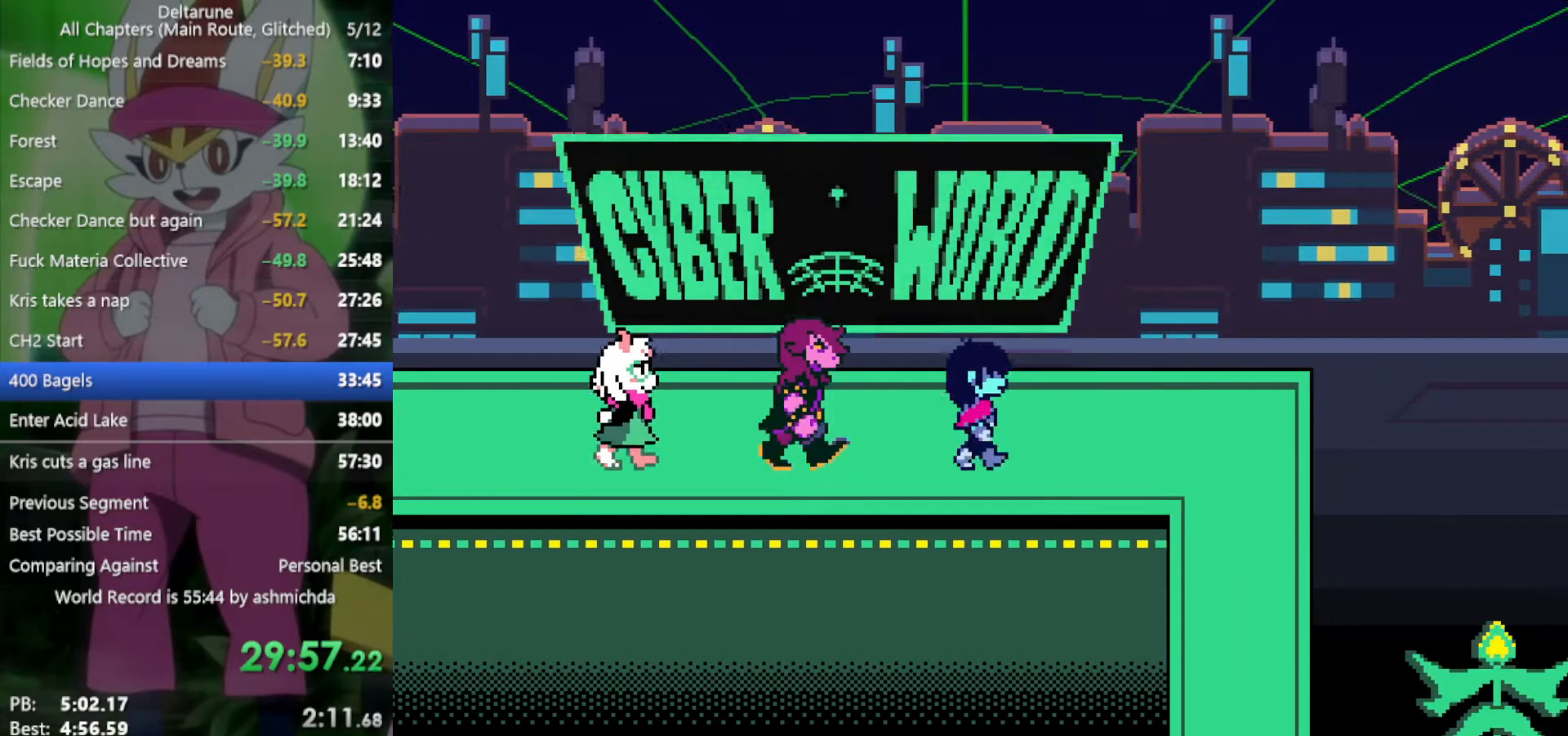
{"keys": ["right", "x"], "events": []}
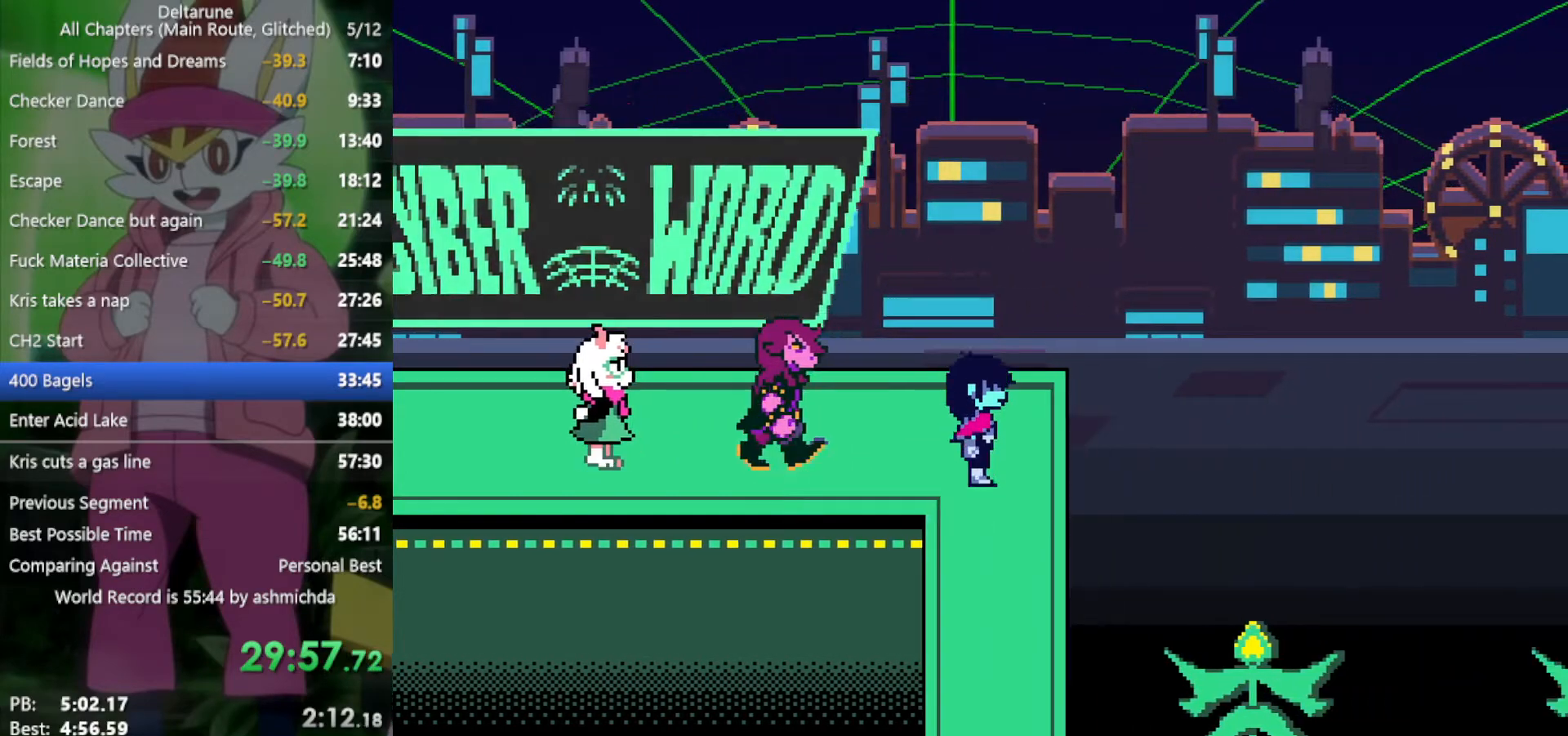
{"keys": ["down", "x"], "events": [[17, "down", "down"], [67, "right", "up"]]}
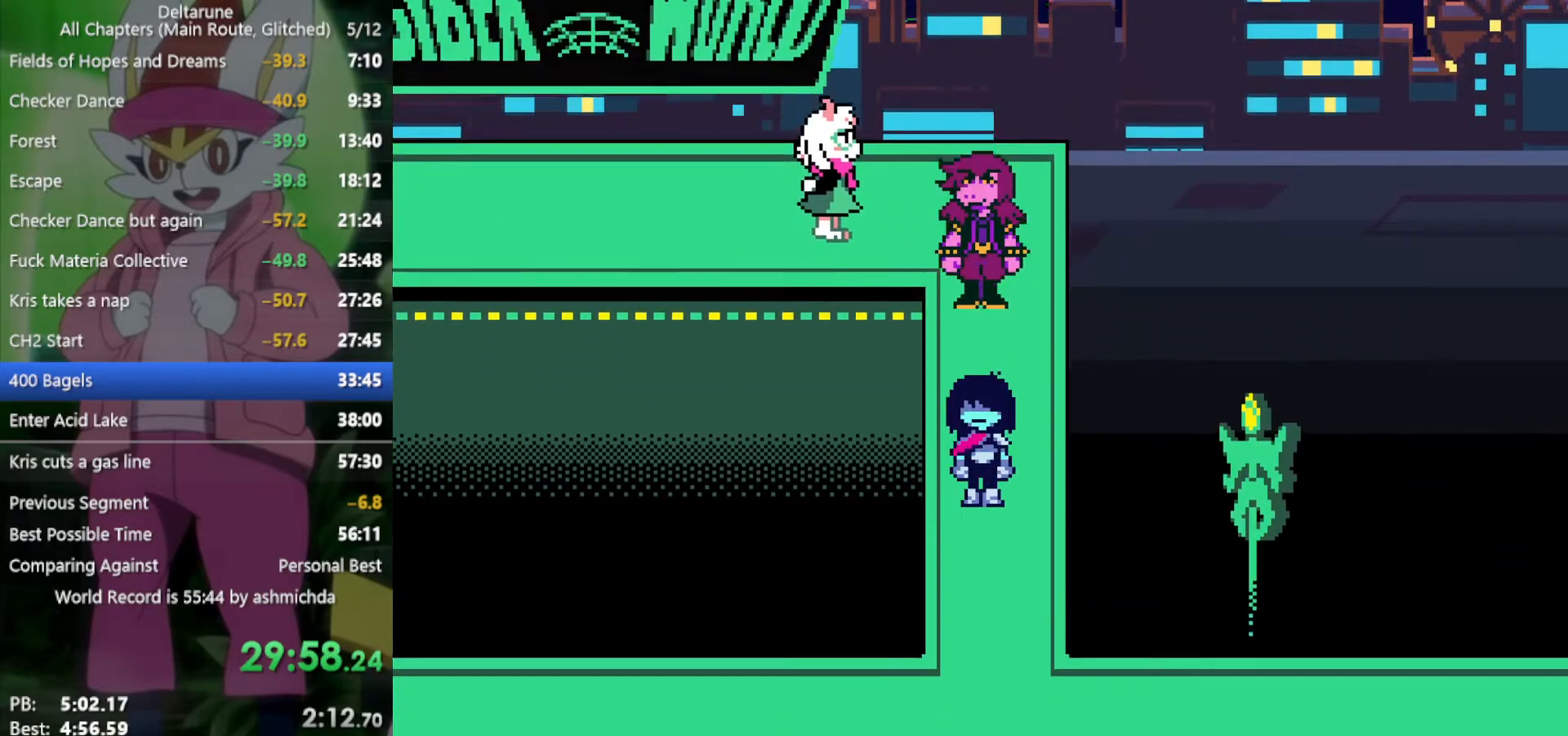
{"keys": ["down", "x"], "events": []}
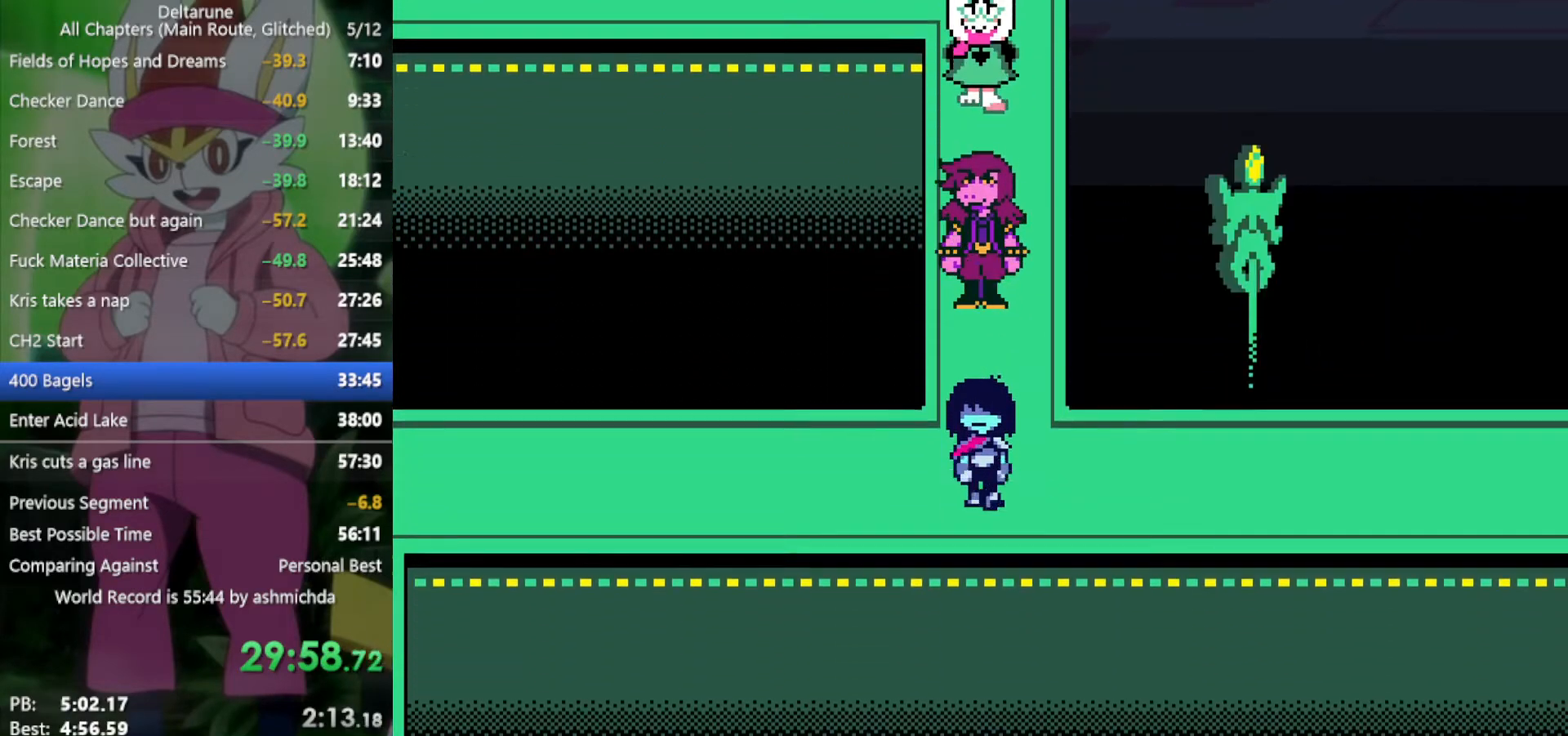
{"keys": ["left", "x"], "events": [[84, "left", "down"], [134, "down", "up"]]}
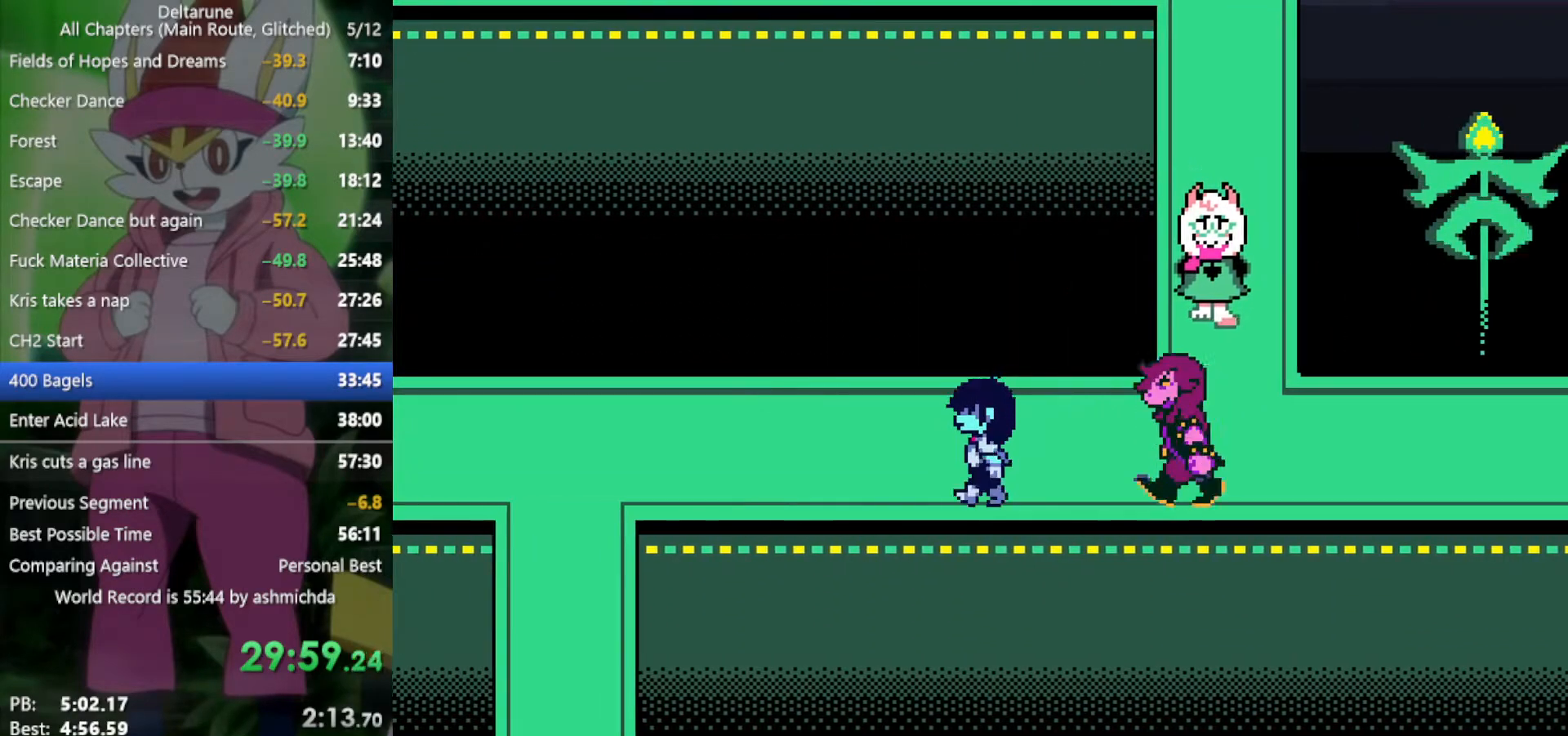
{"keys": ["left", "x"], "events": []}
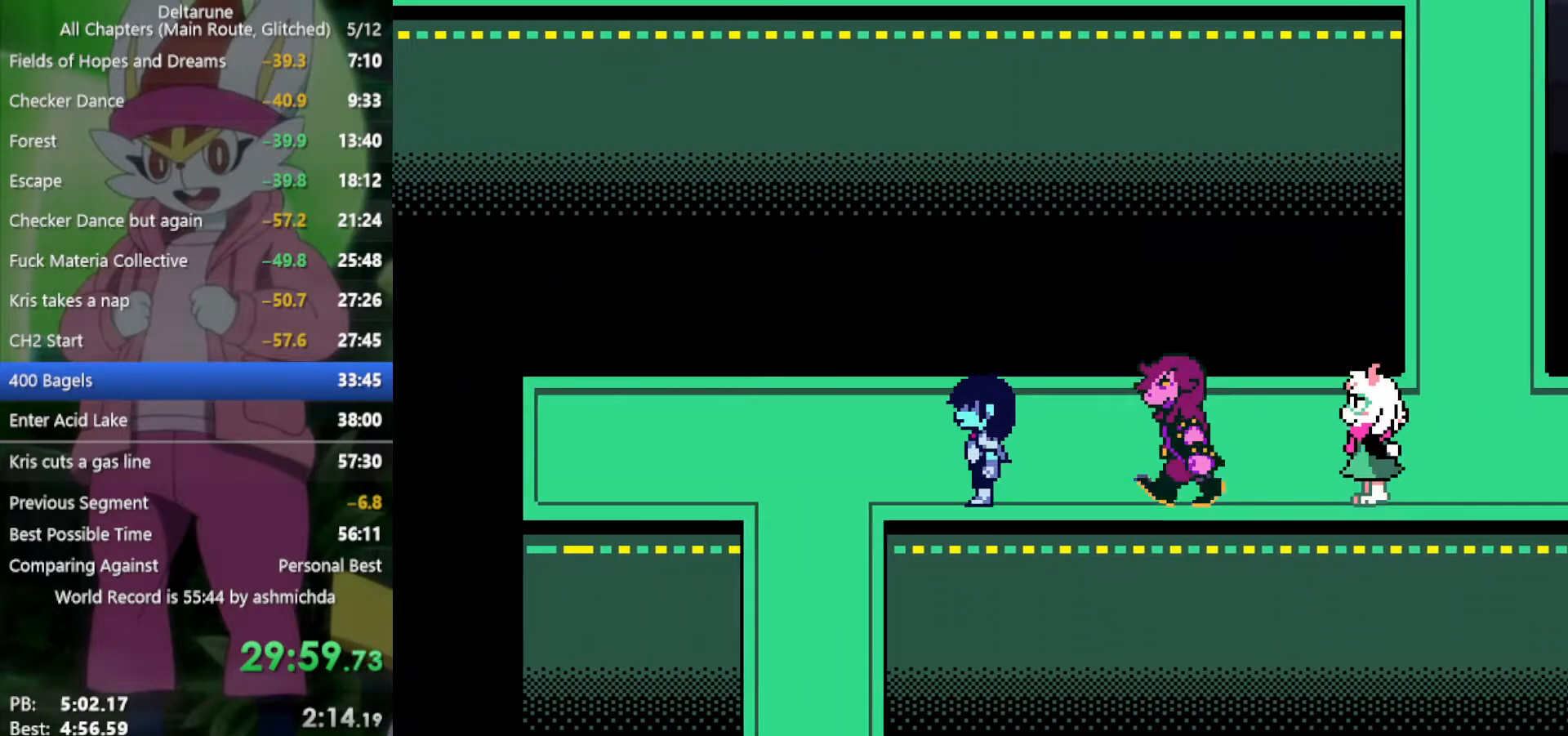
{"keys": ["down", "x"], "events": [[334, "down", "down"], [384, "left", "up"]]}
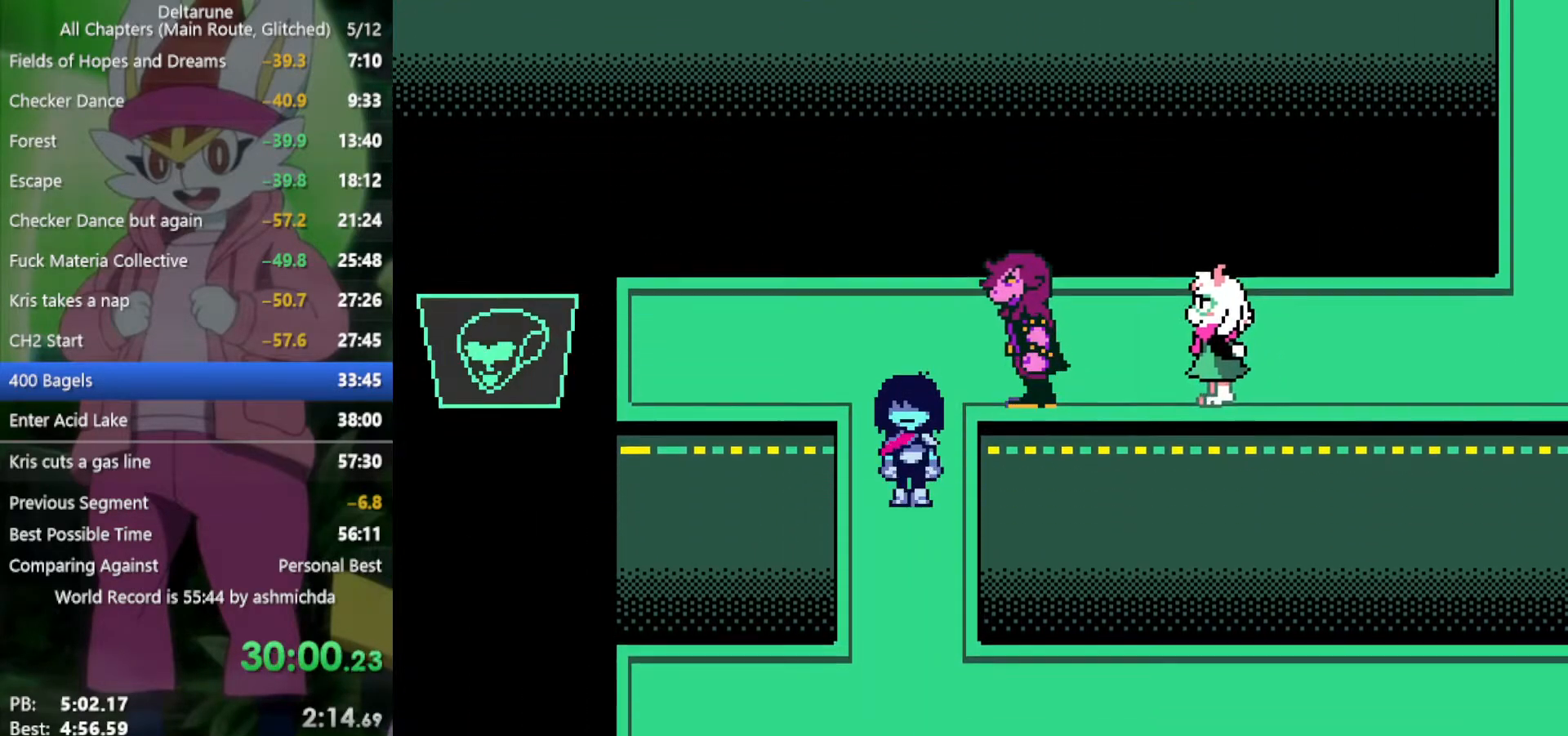
{"keys": ["down", "x"], "events": []}
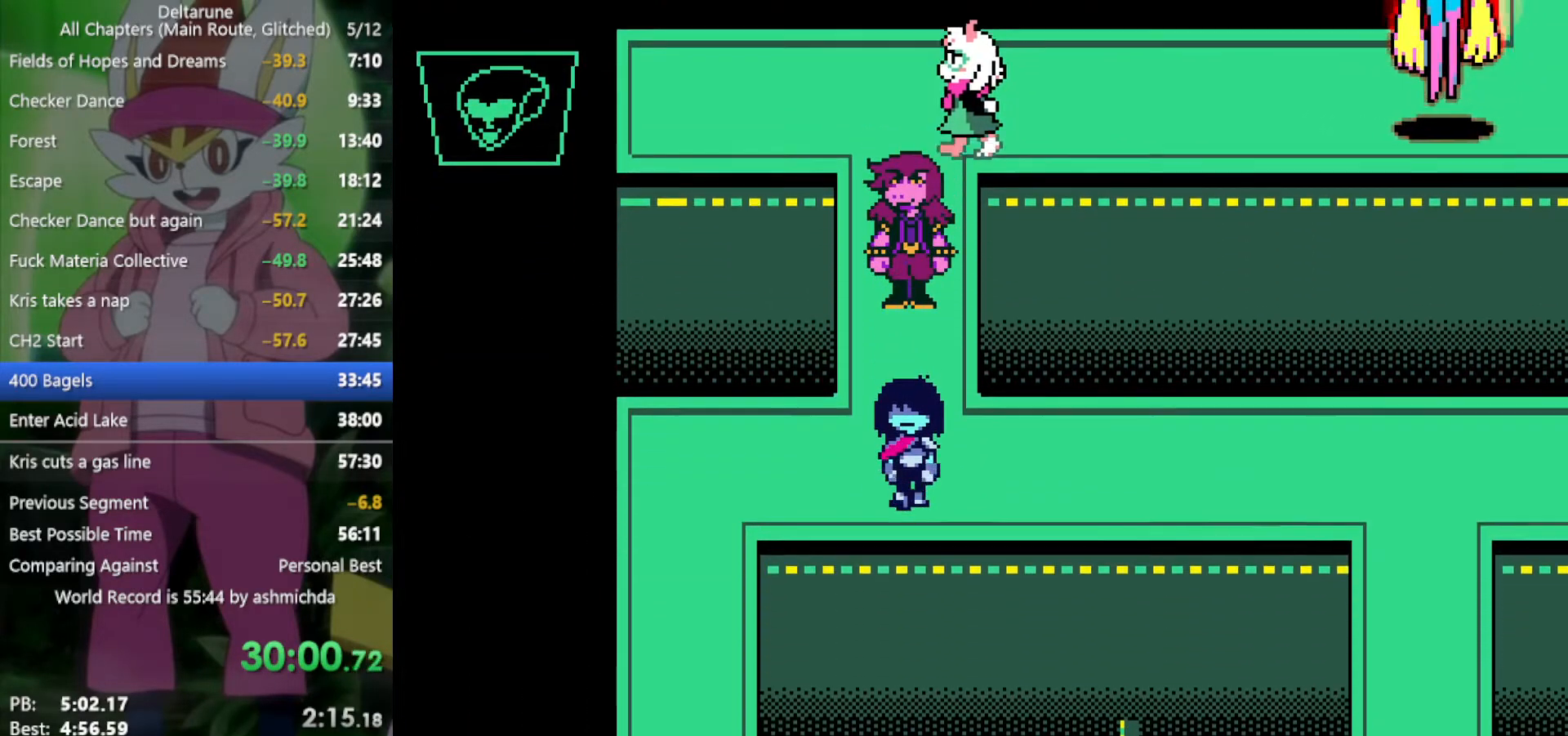
{"keys": ["right", "x"], "events": [[67, "right", "down"], [117, "down", "up"]]}
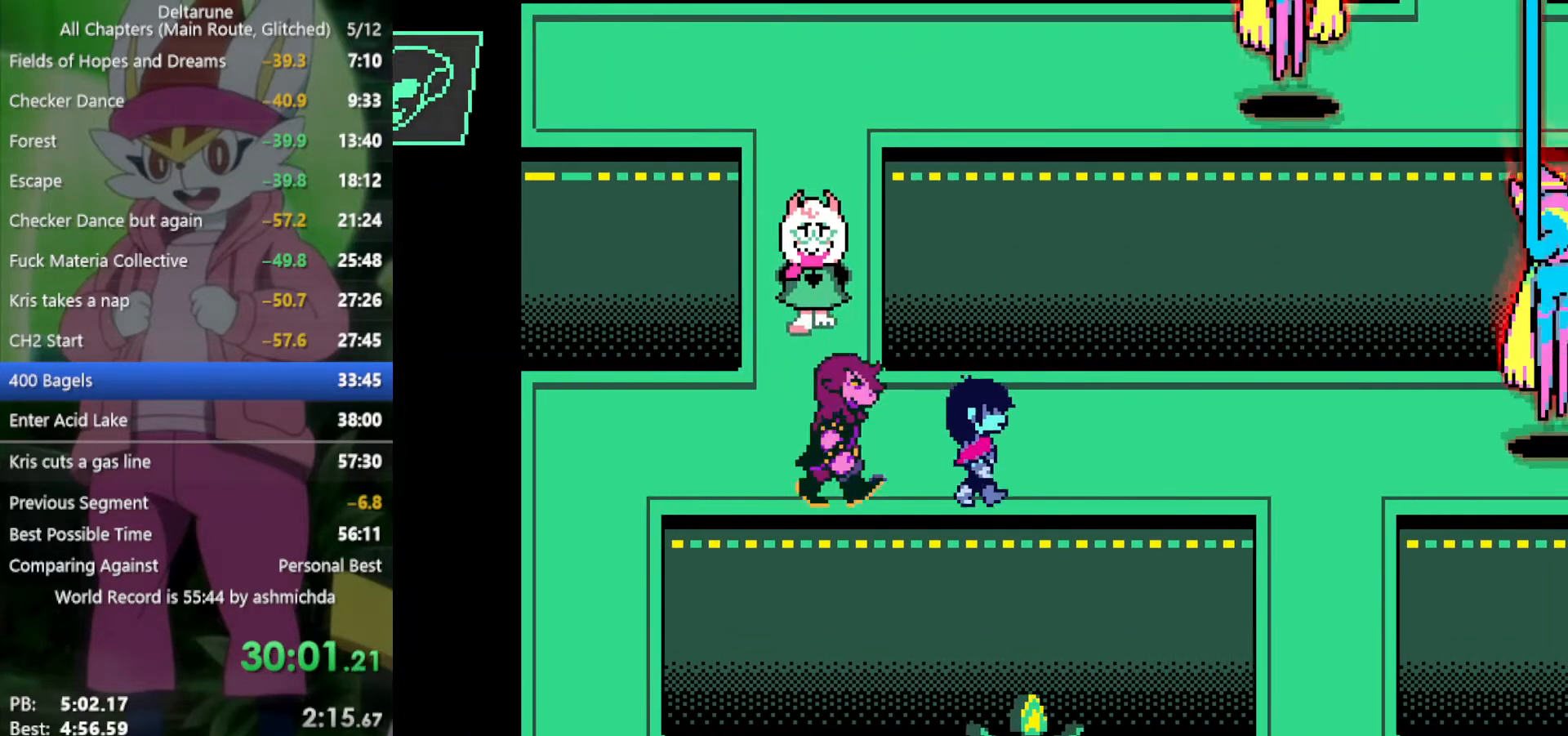
{"keys": ["right", "x"], "events": []}
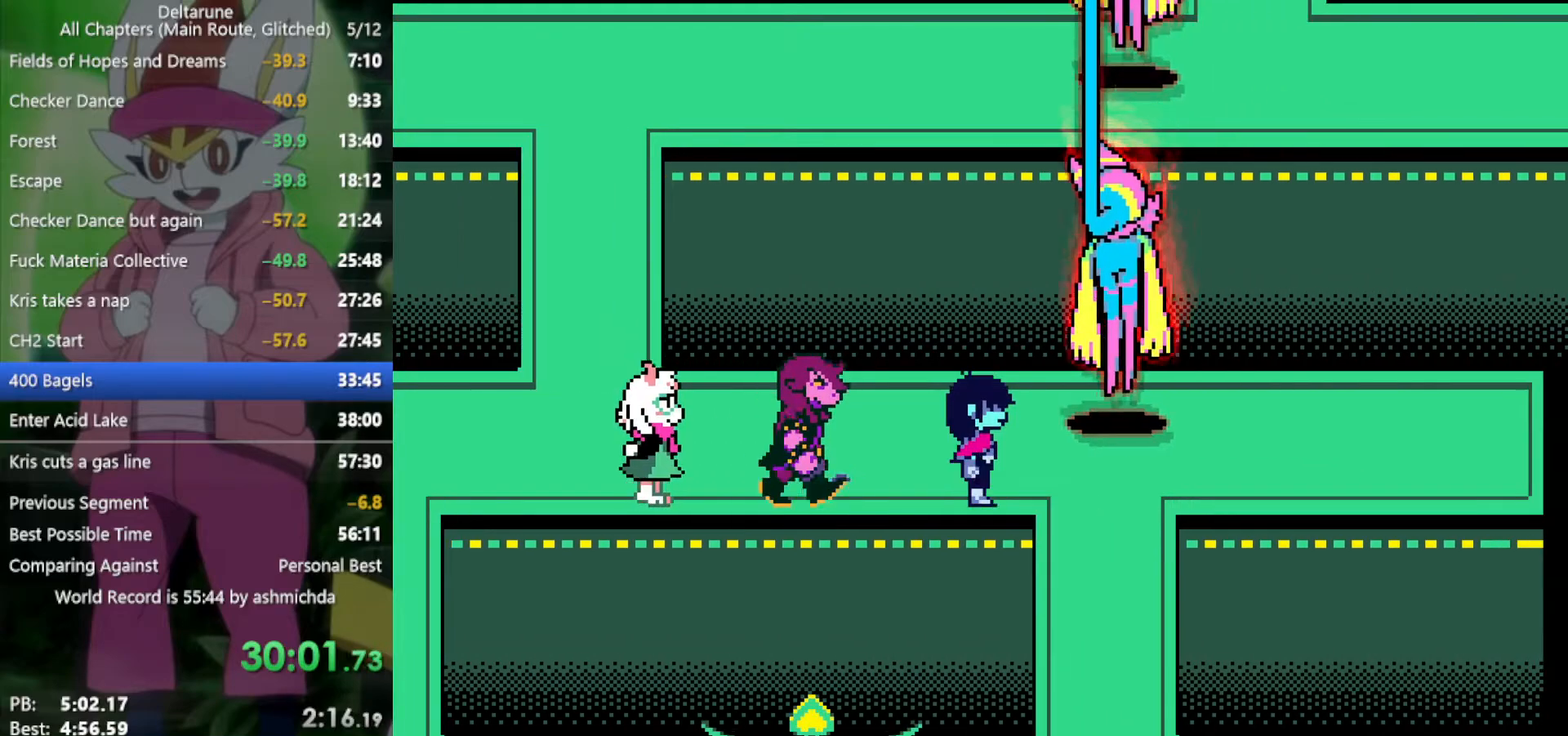
{"keys": ["down", "x"], "events": [[267, "down", "down"], [317, "right", "up"]]}
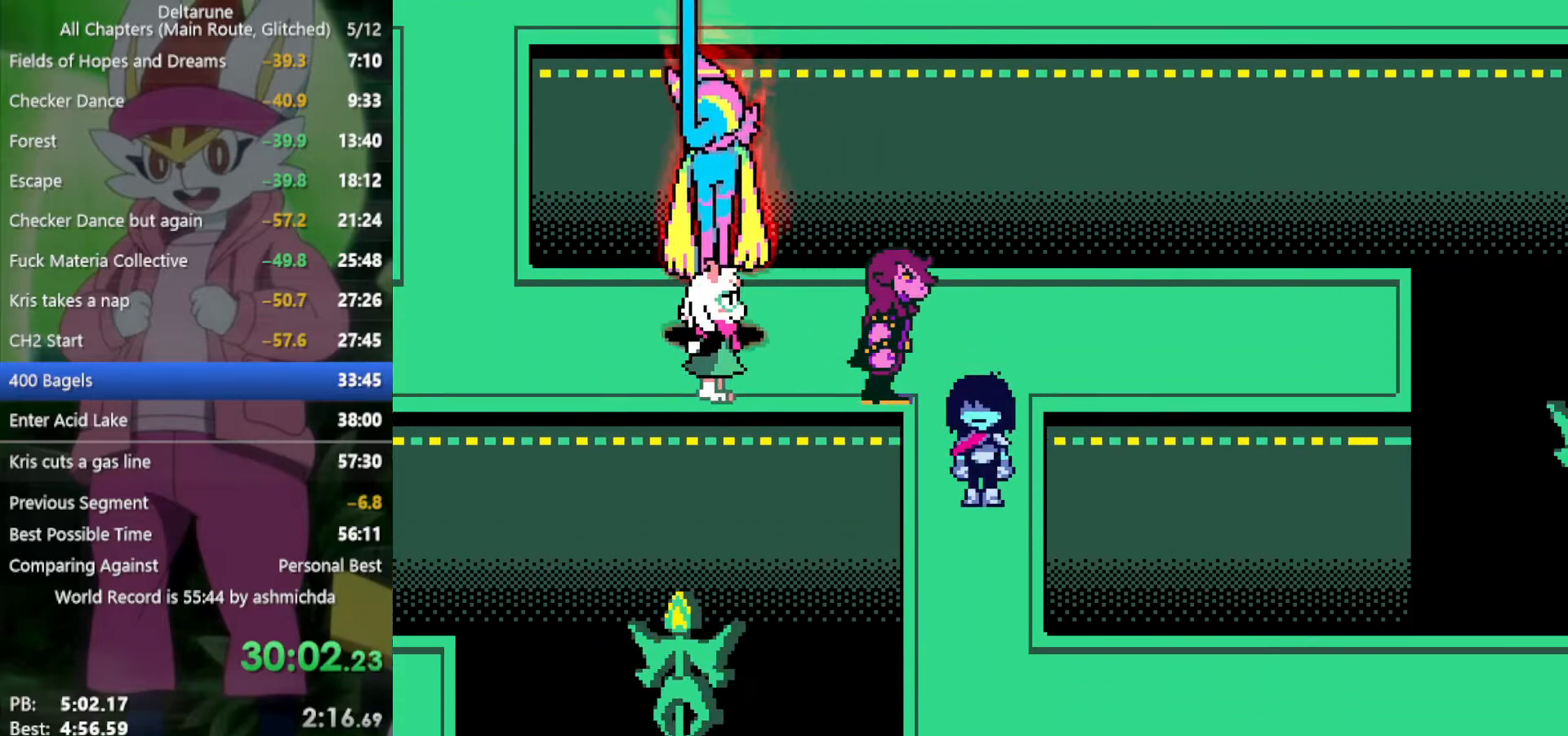
{"keys": ["down", "x"], "events": []}
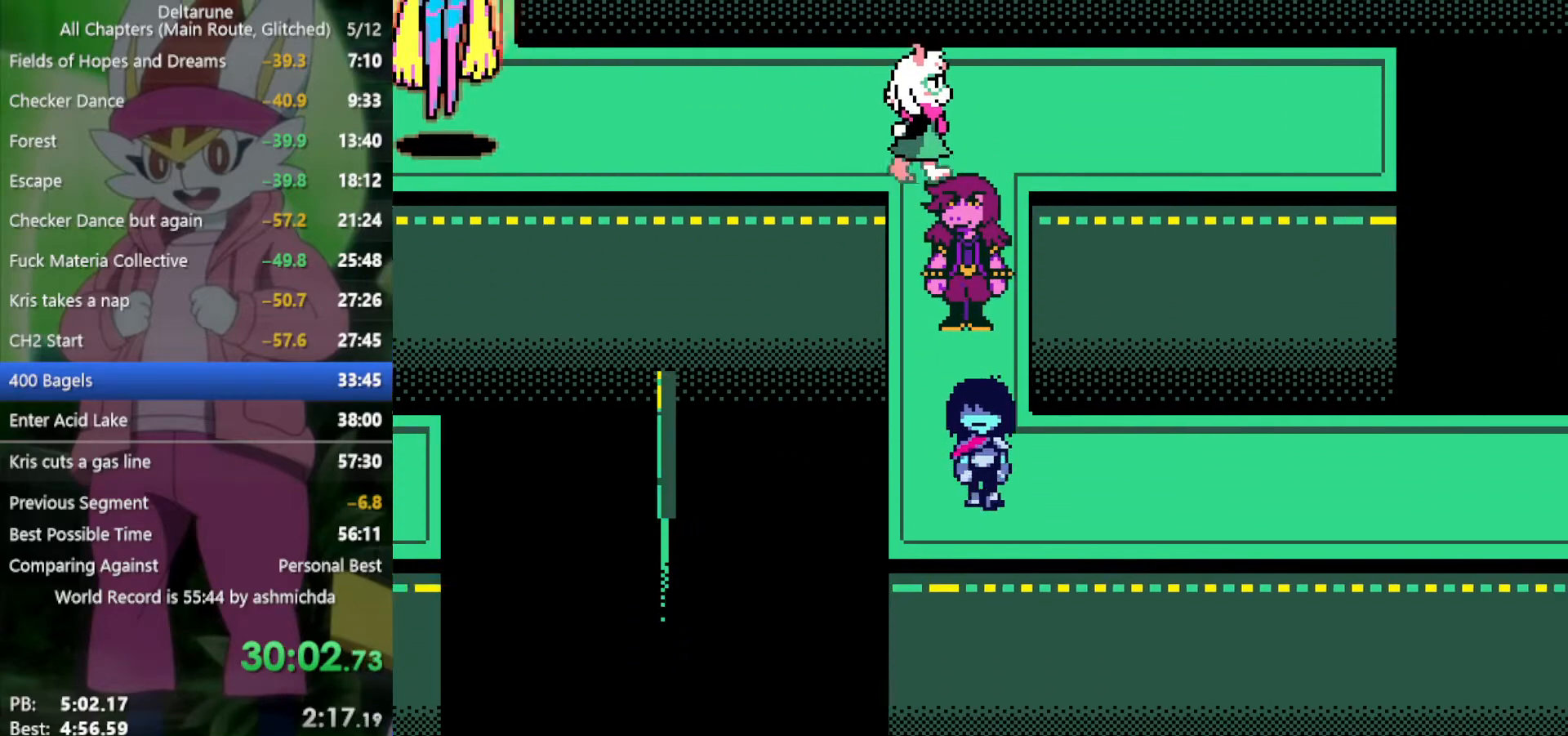
{"keys": ["right", "x"], "events": [[17, "down", "up"], [17, "right", "down"]]}
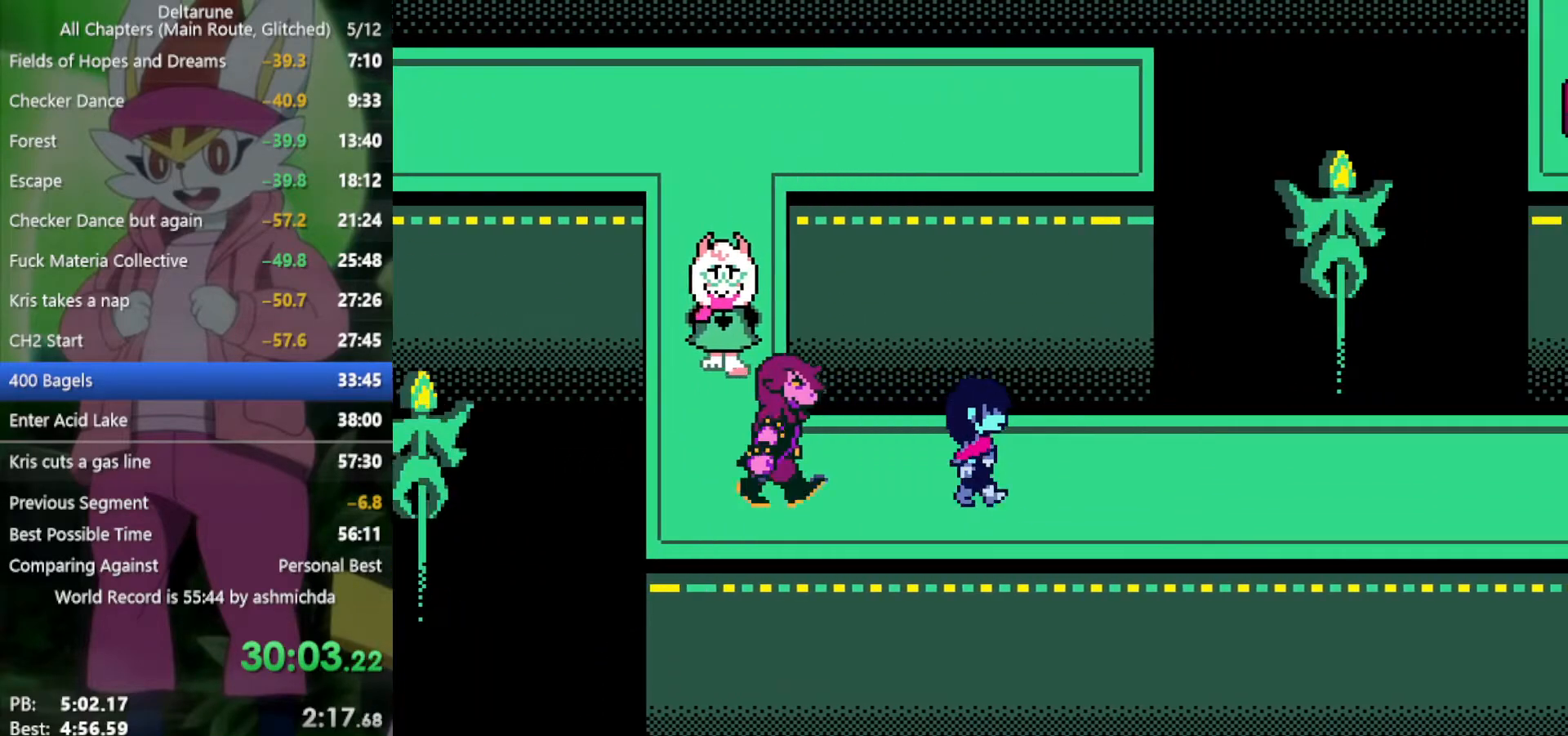
{"keys": ["right", "x"], "events": [[217, "up", "down"], [267, "up", "up"]]}
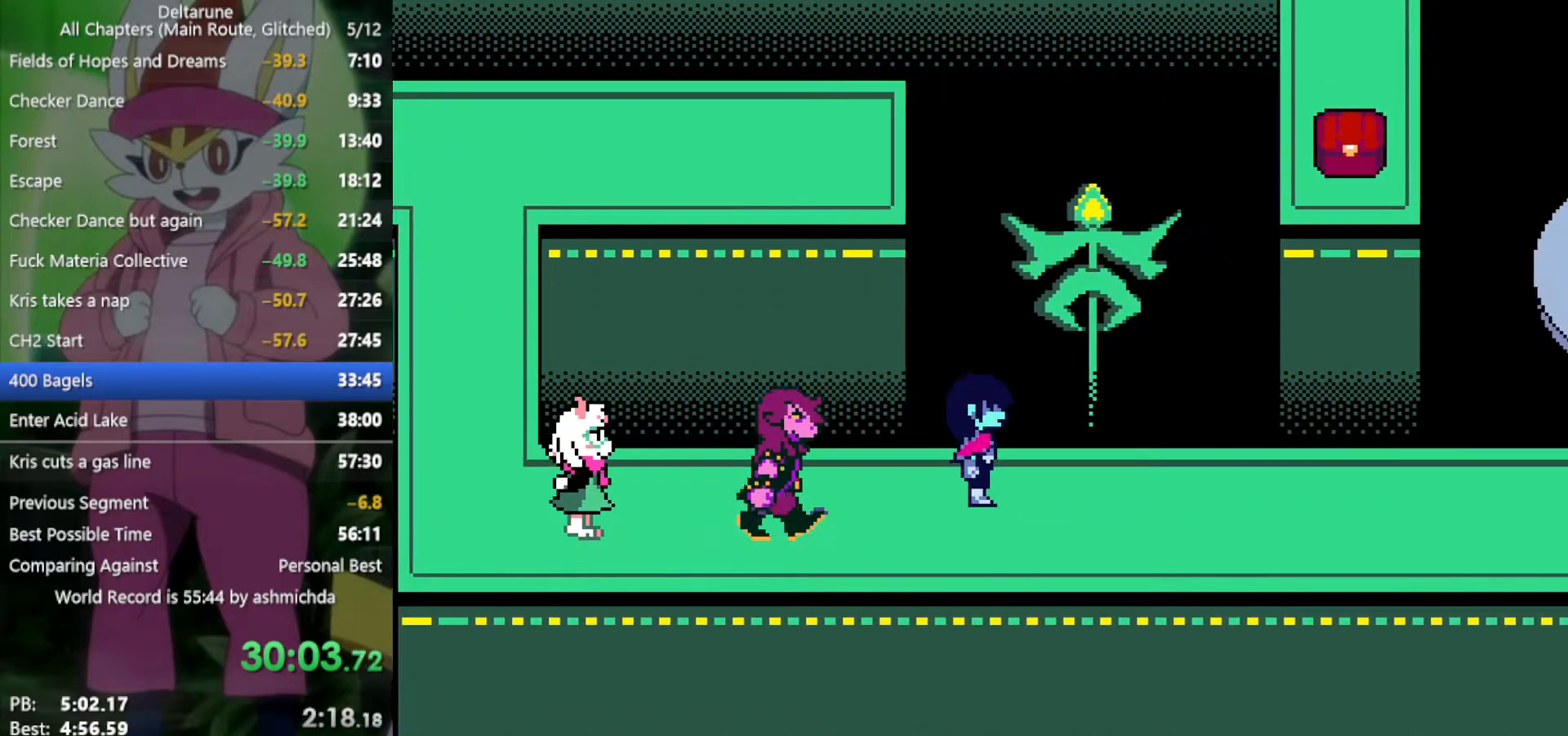
{"keys": ["right", "x"], "events": []}
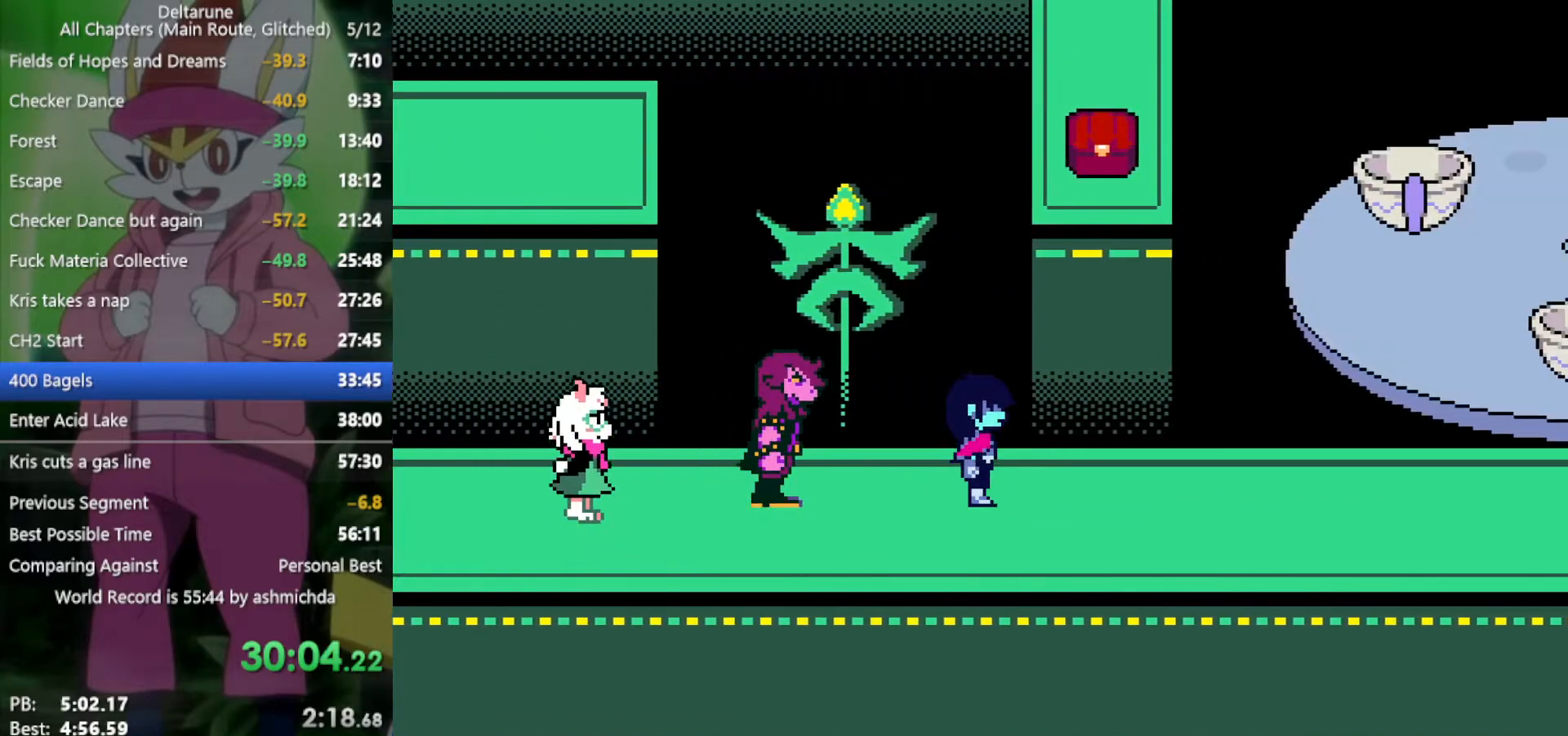
{"keys": ["right", "up", "x"], "events": [[150, "up", "down"], [234, "z", "down"], [334, "z", "up"], [384, "z", "down"], [417, "z", "up"]]}
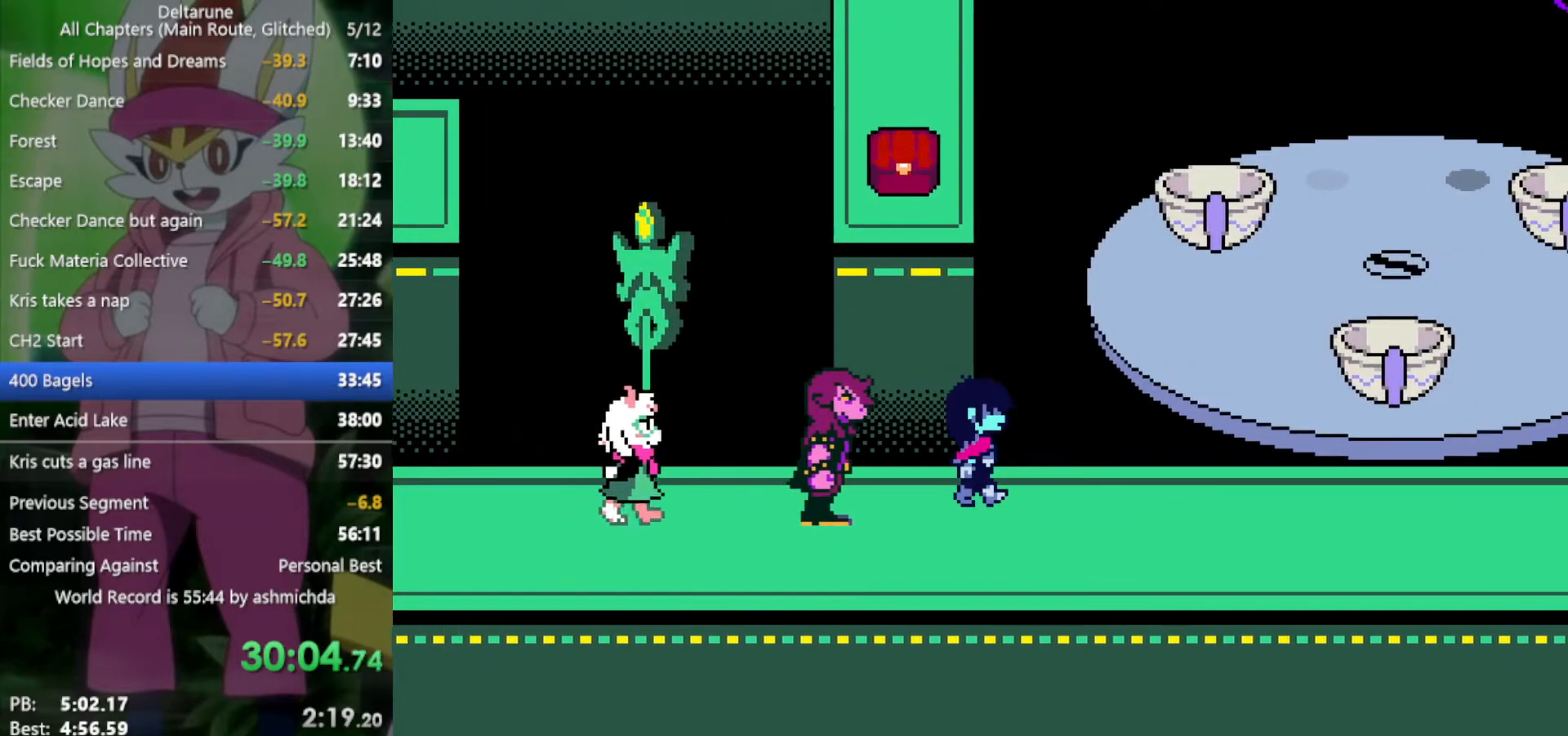
{"keys": ["right", "x"], "events": [[17, "z", "down"], [67, "z", "up"], [150, "z", "down"], [200, "z", "up"], [300, "z", "down"], [384, "up", "up"], [384, "z", "up"]]}
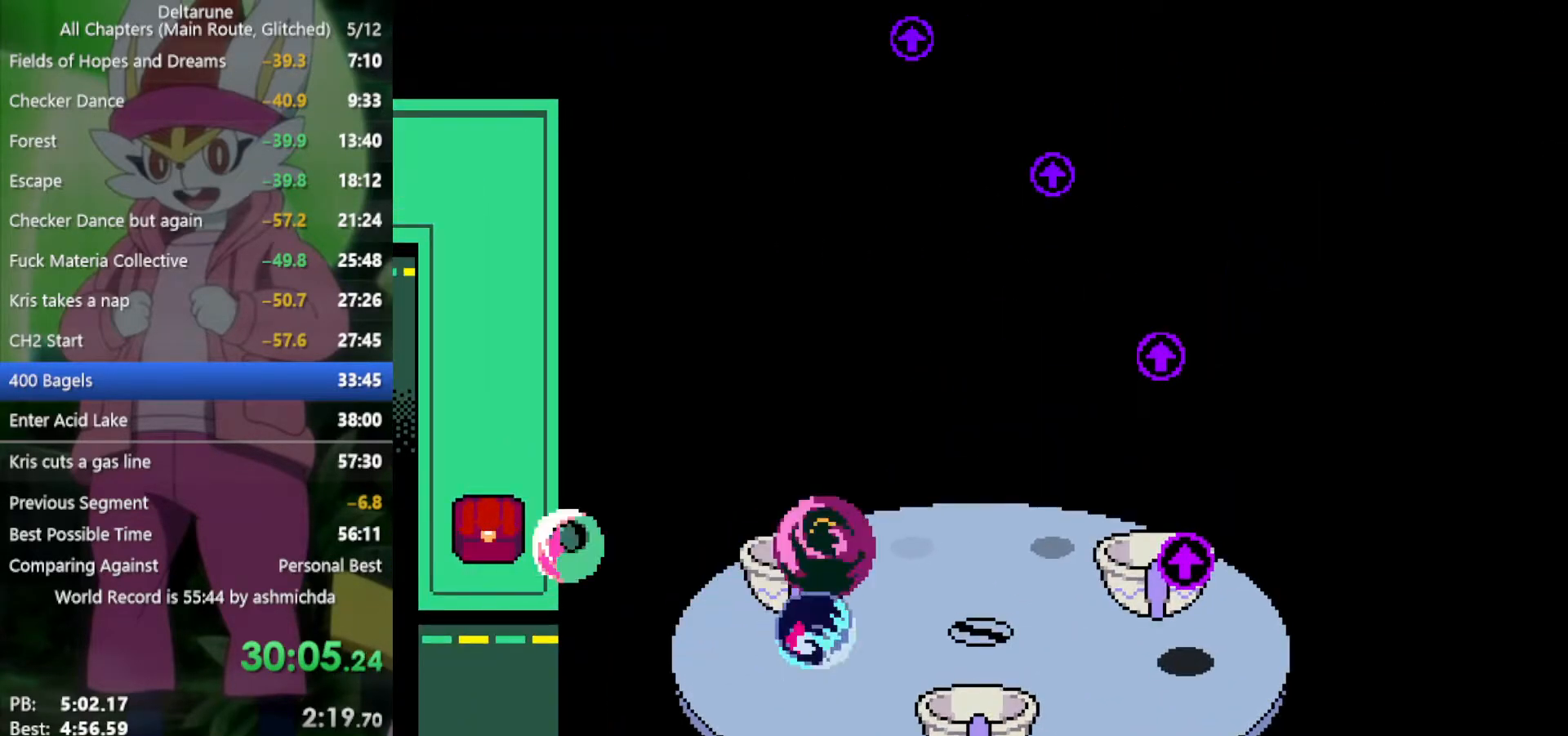
{"keys": ["right", "x"], "events": []}
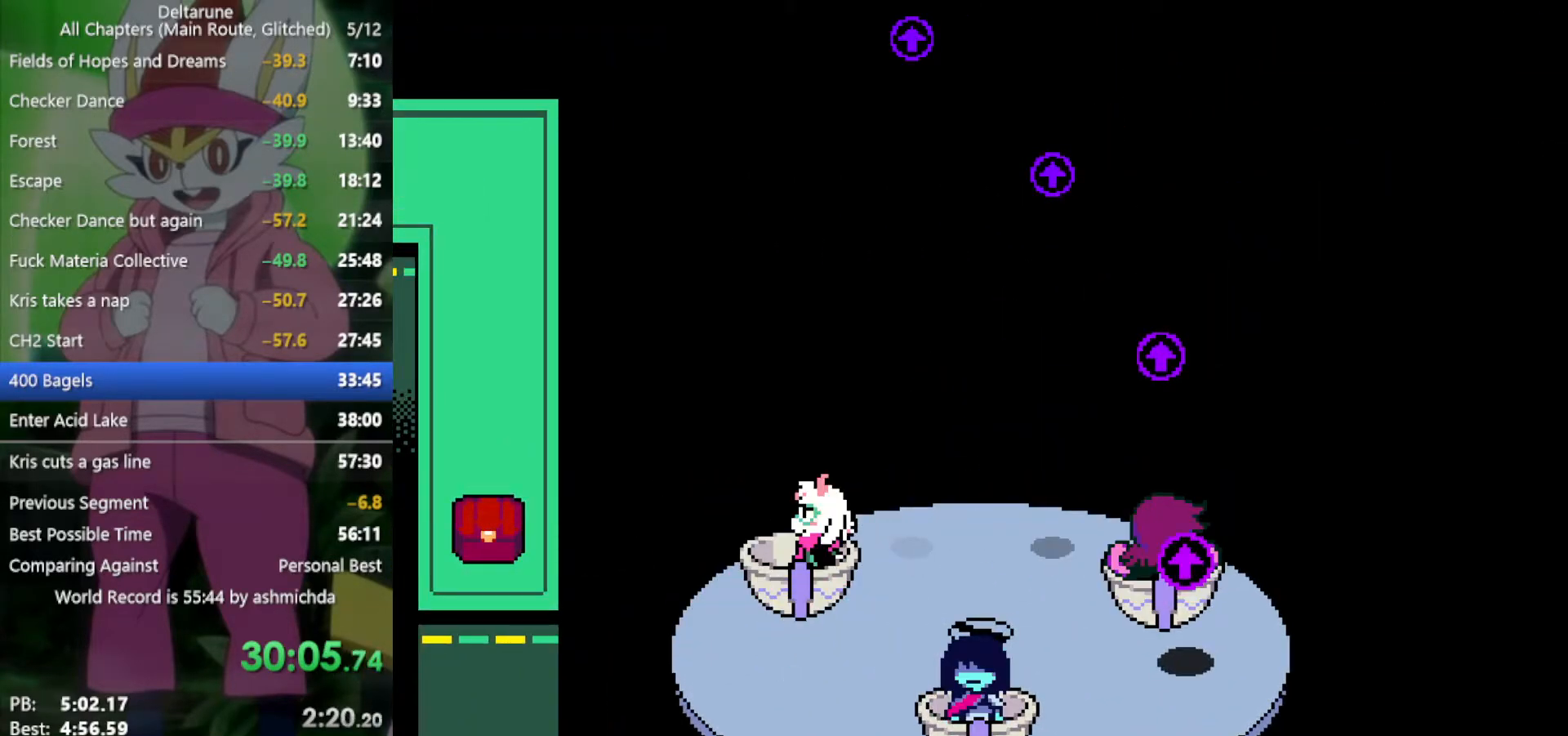
{"keys": ["right", "x"], "events": []}
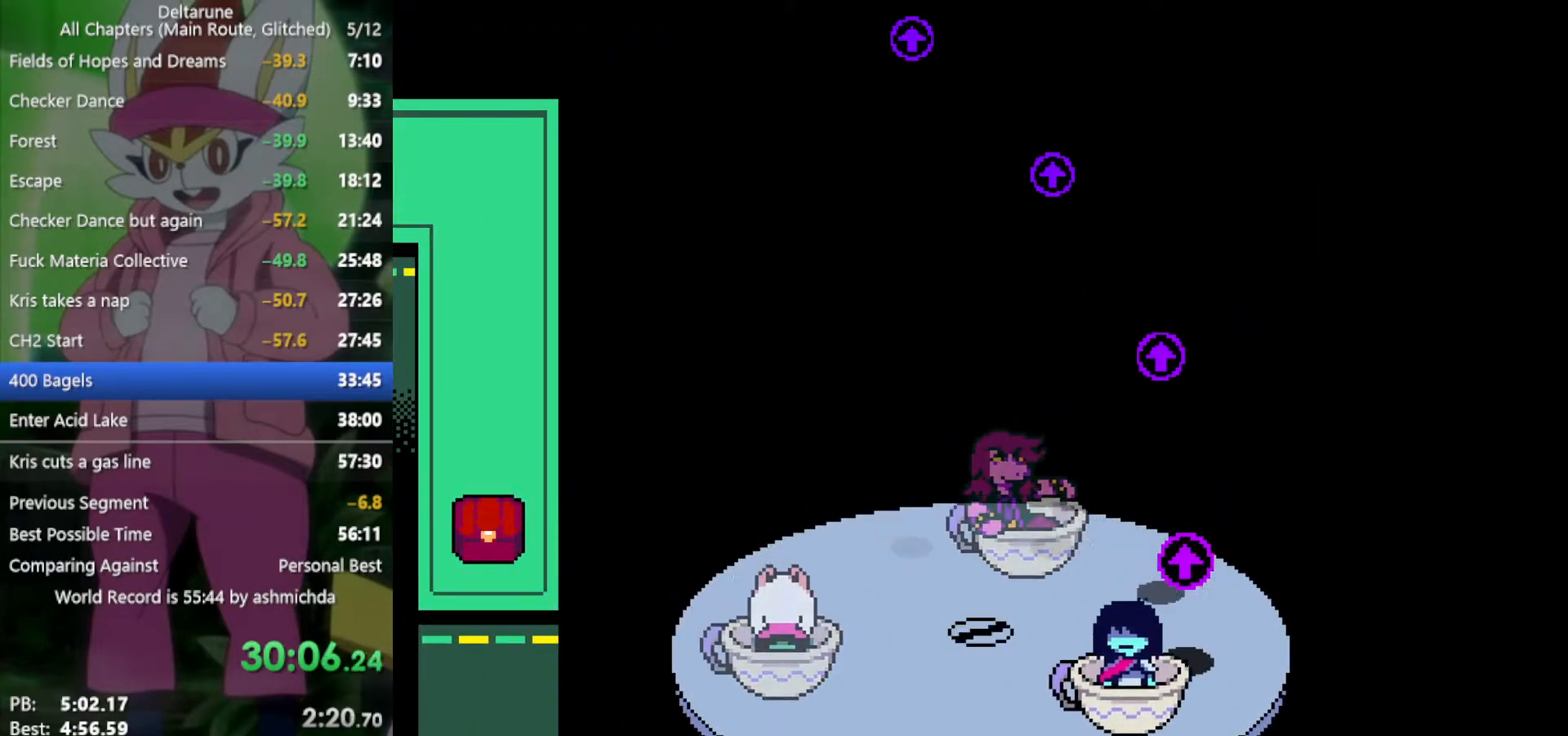
{"keys": ["right", "x"], "events": []}
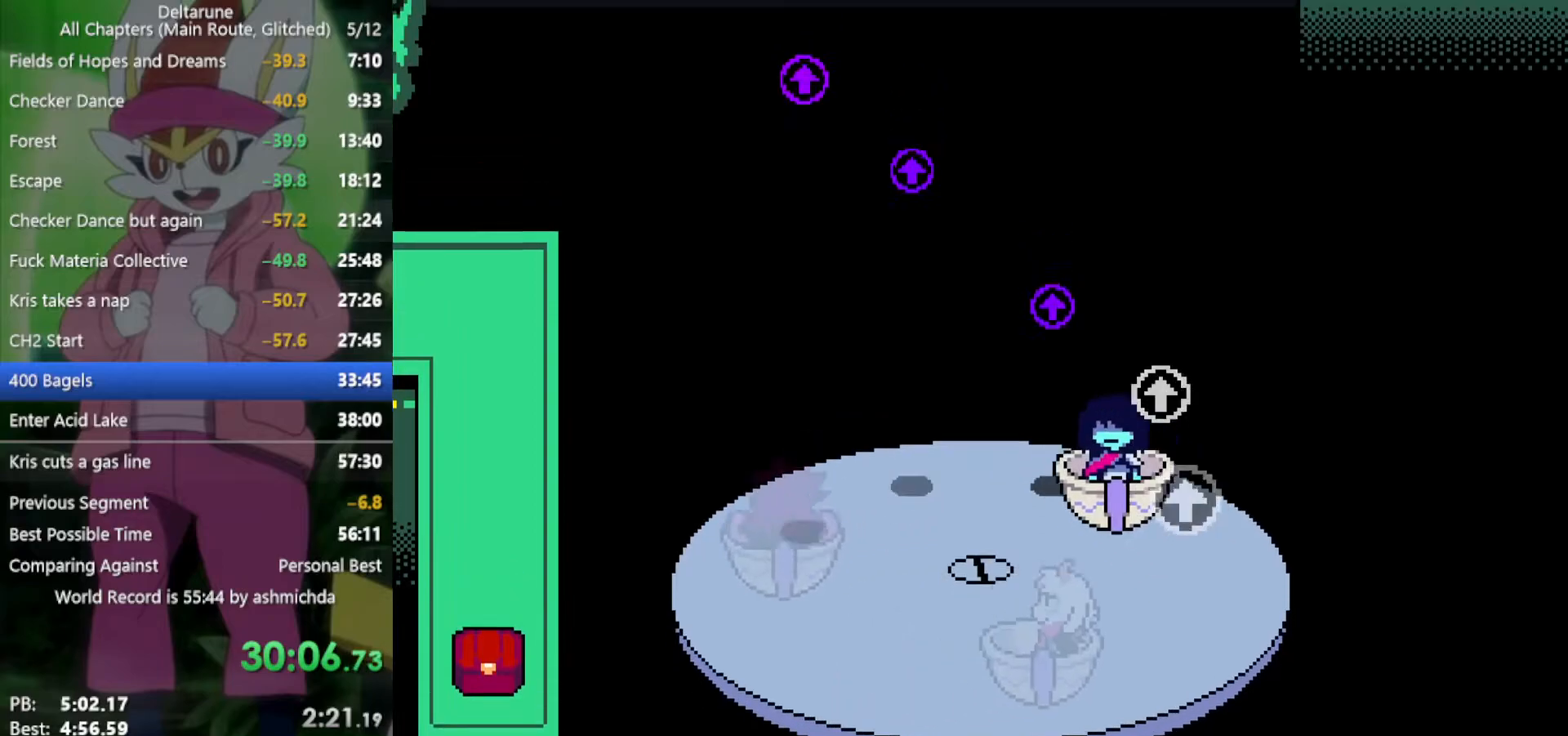
{"keys": ["right", "x"], "events": []}
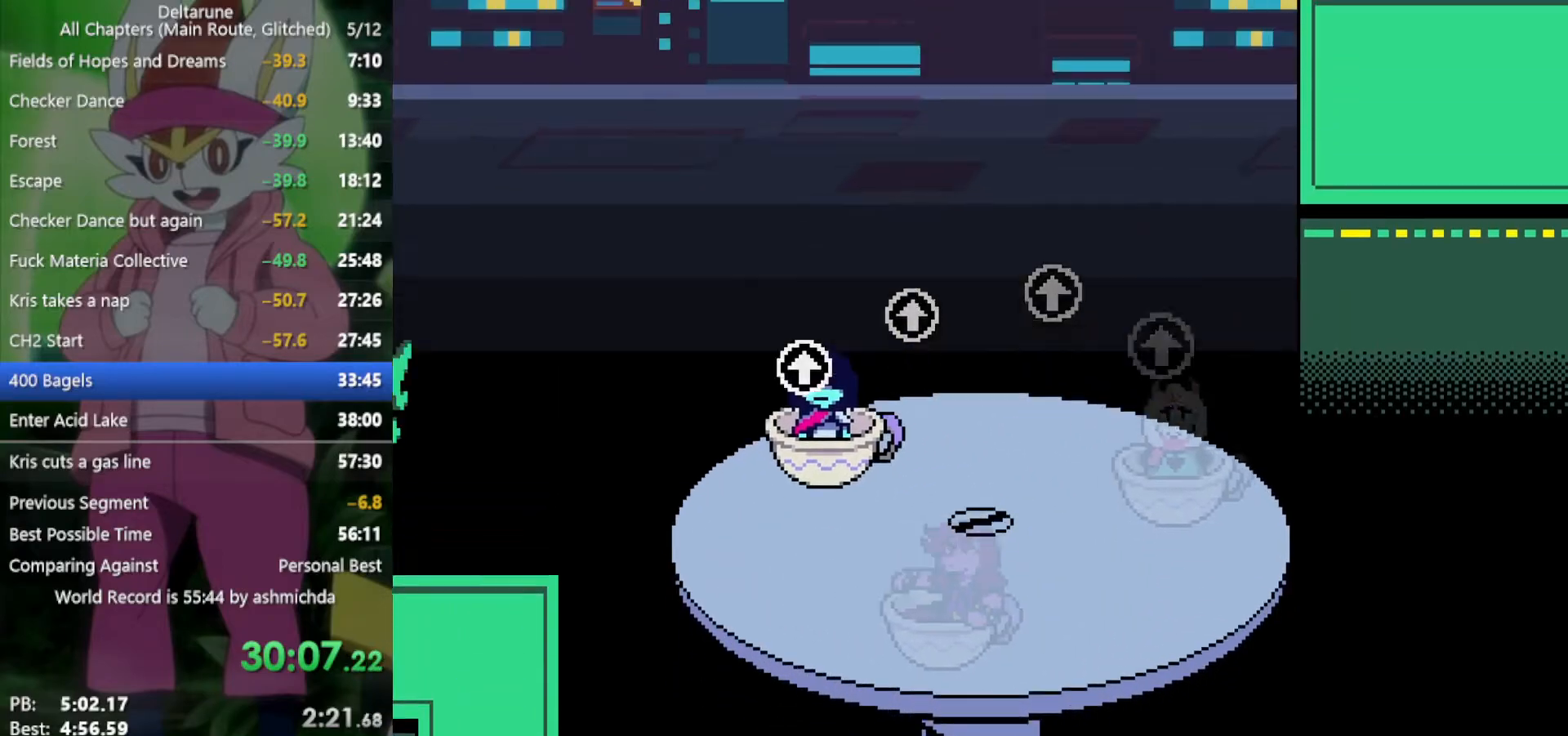
{"keys": ["right", "x"], "events": []}
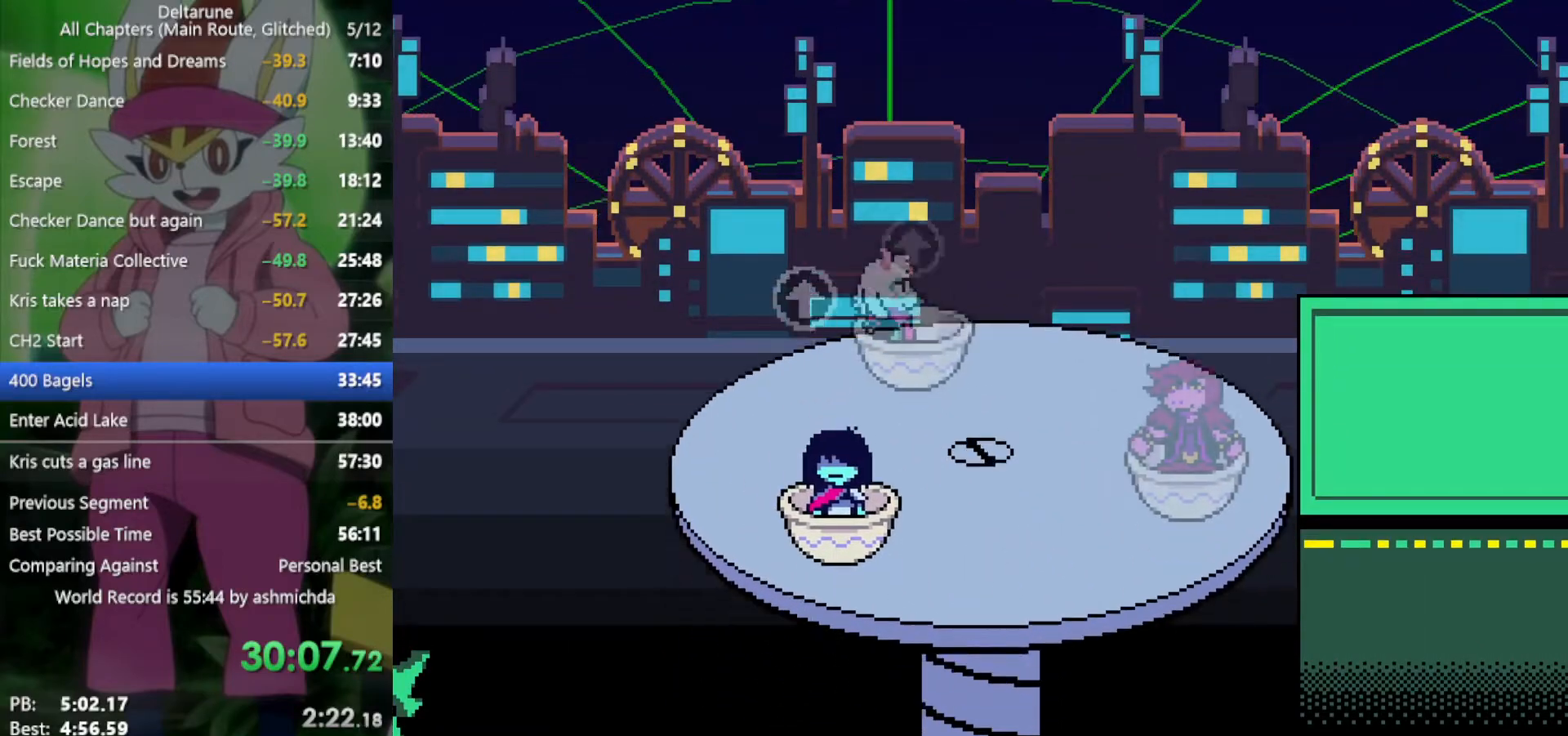
{"keys": ["right", "x"], "events": []}
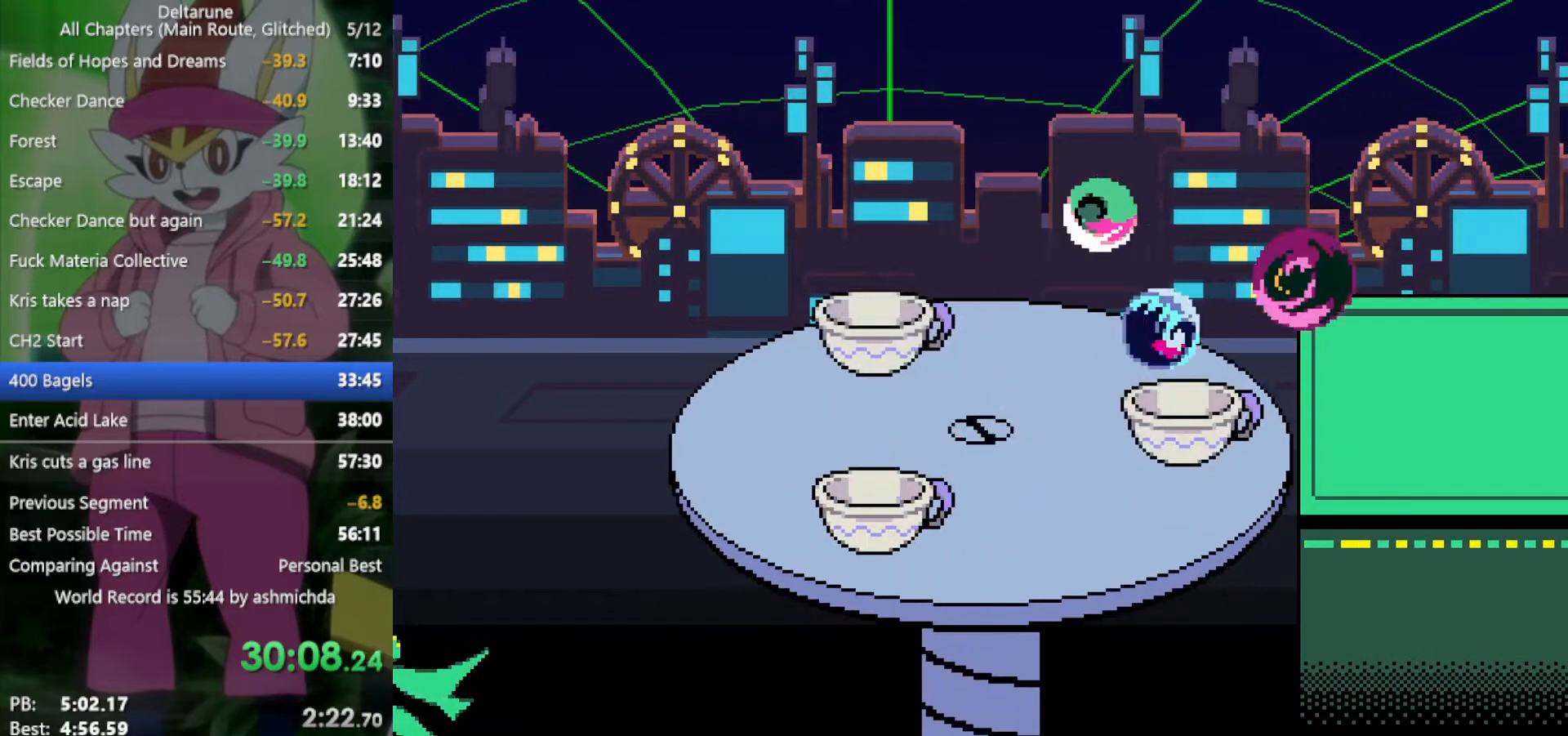
{"keys": ["right", "x"], "events": []}
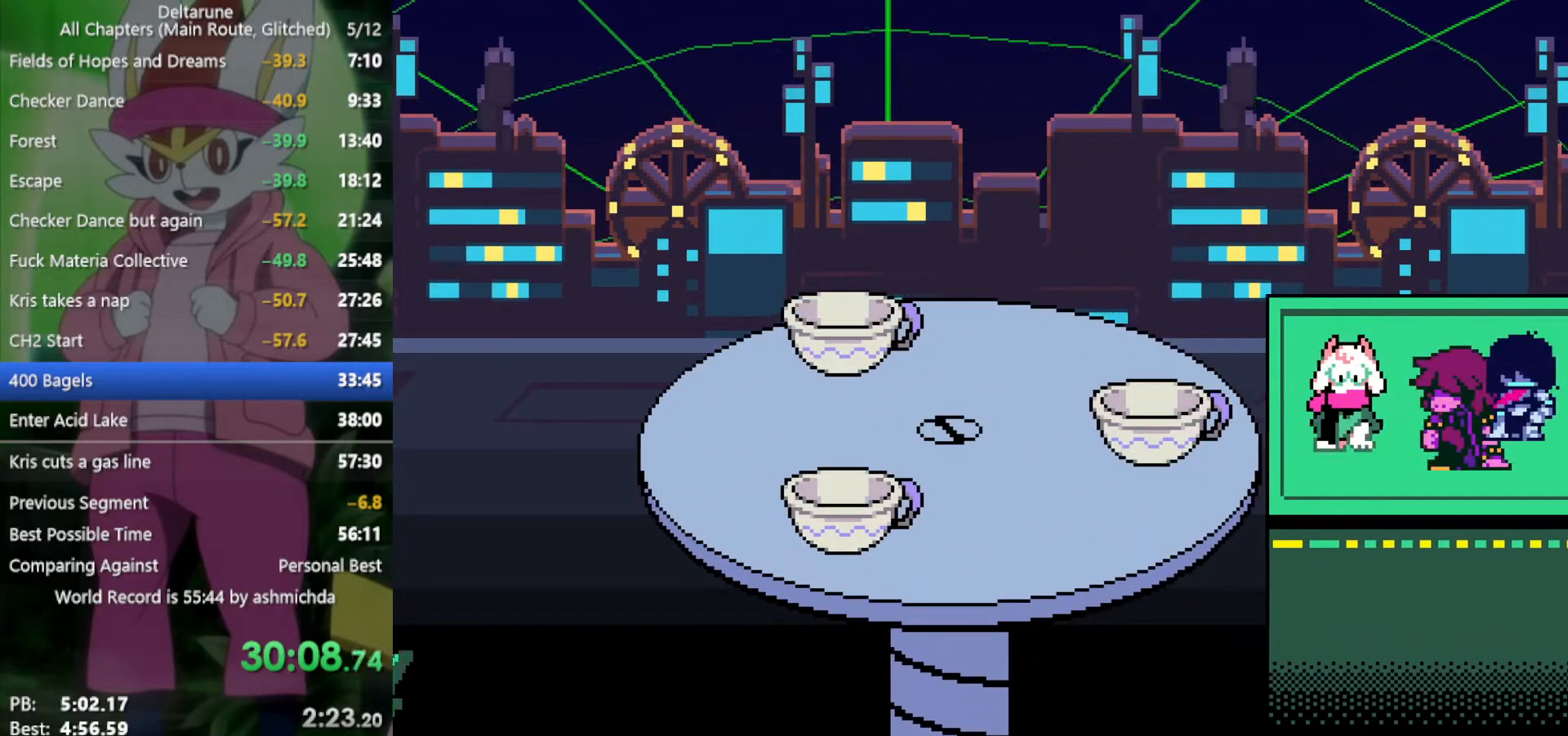
{"keys": ["right", "x"], "events": []}